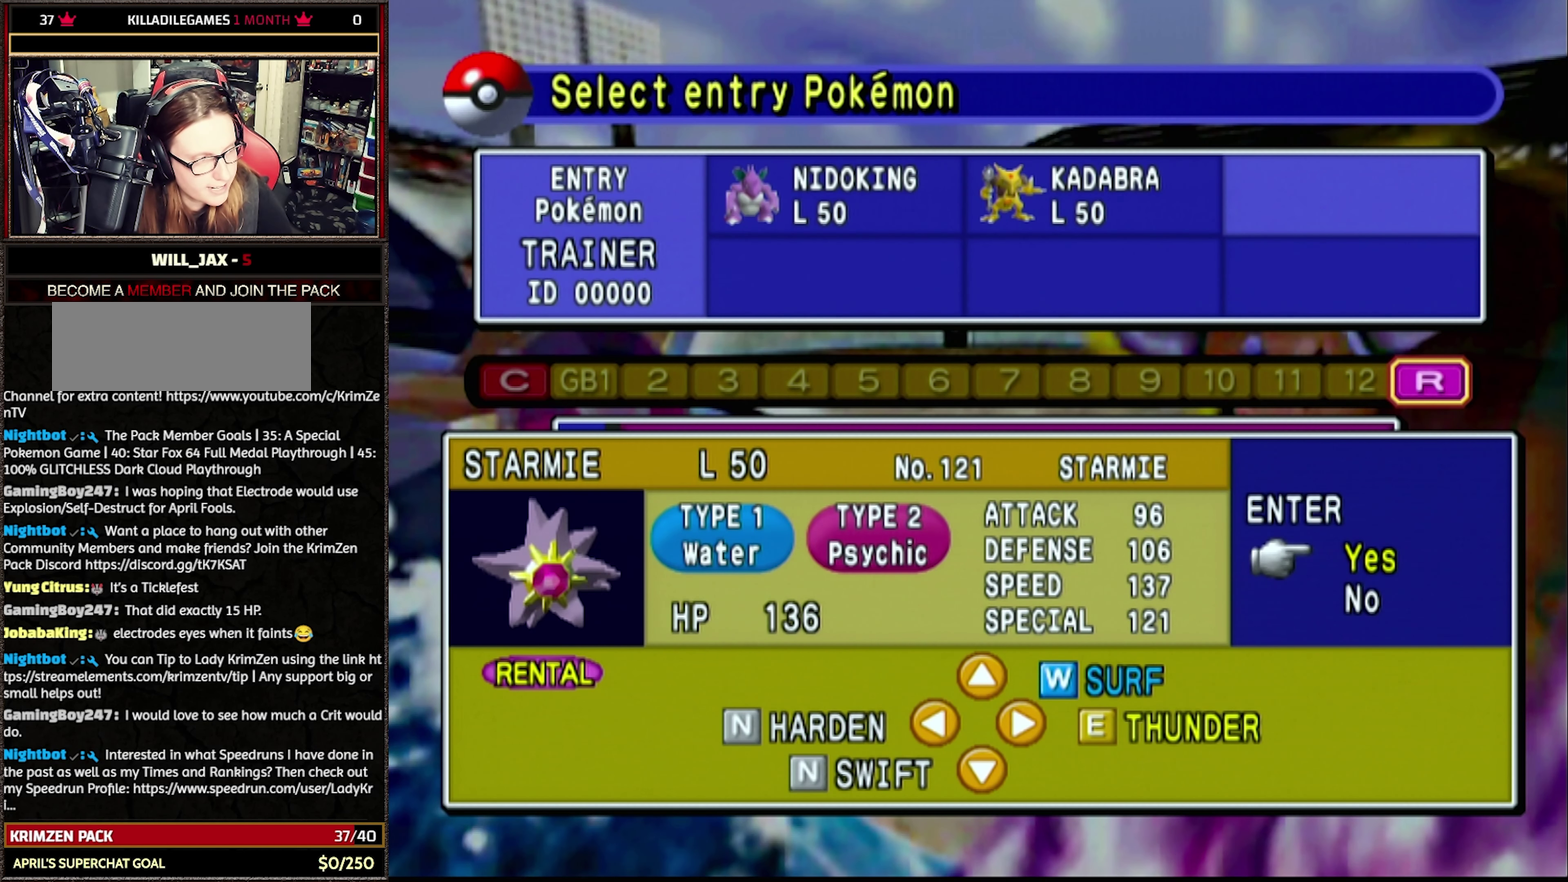
Gameplay with a controller (Nintendo layout); each line is a JSON object with the inputs held at the frame after it. "events" lists button and stick changes between this image and that frame as [ms after this image, input, new state], when the widget could be followed in between. Not read: L3 R3.
{"buttons": ["DPAD_DOWN"], "events": [[83, "A", "up"], [450, "DPAD_DOWN", "down"]]}
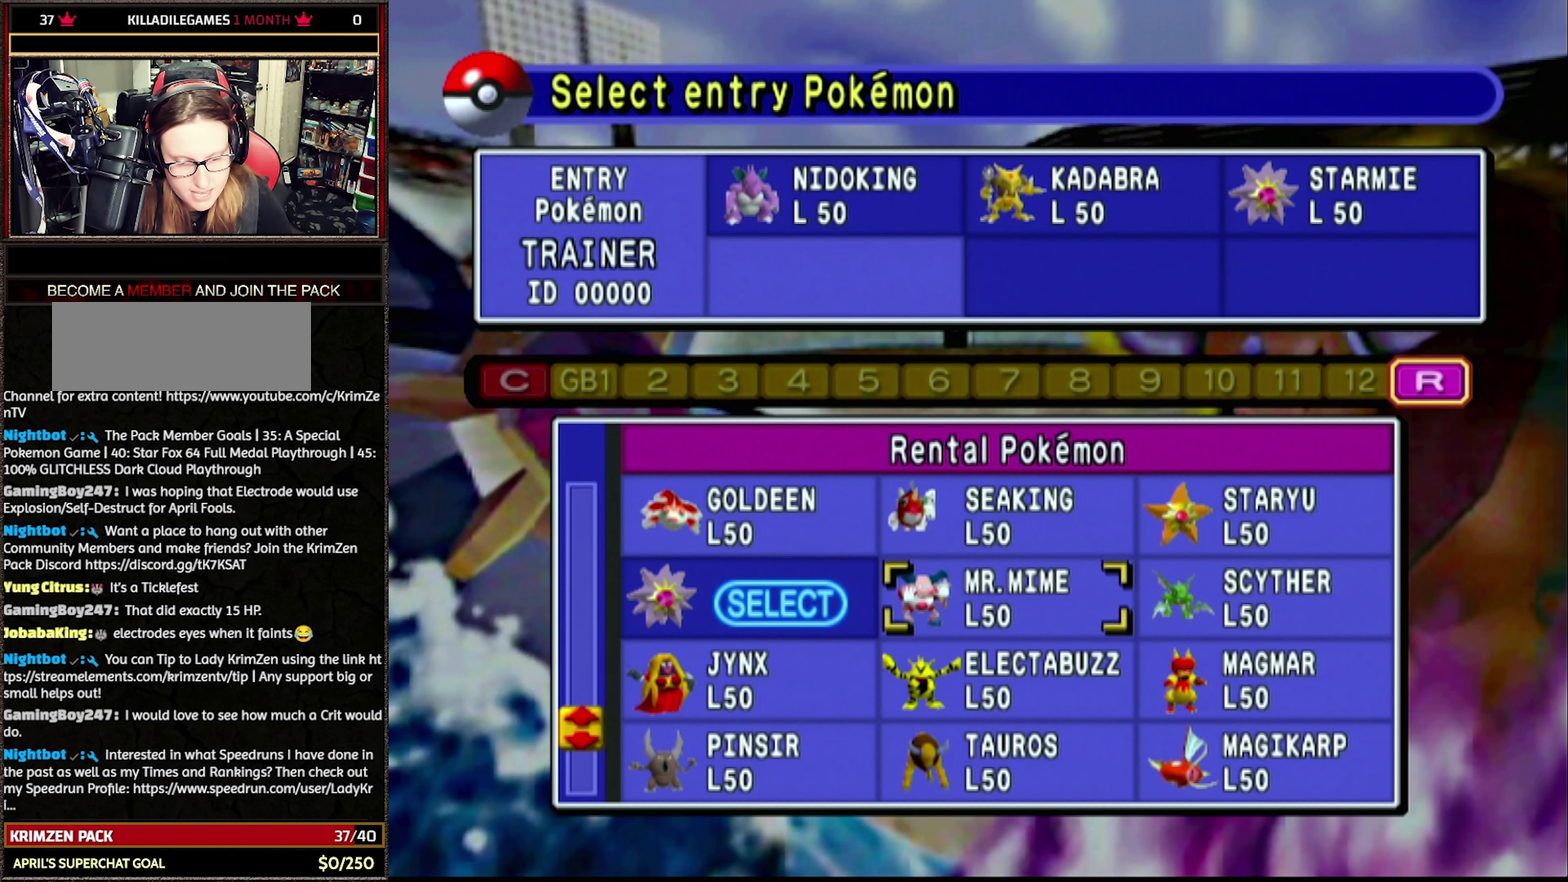
{"buttons": ["DPAD_DOWN"], "events": []}
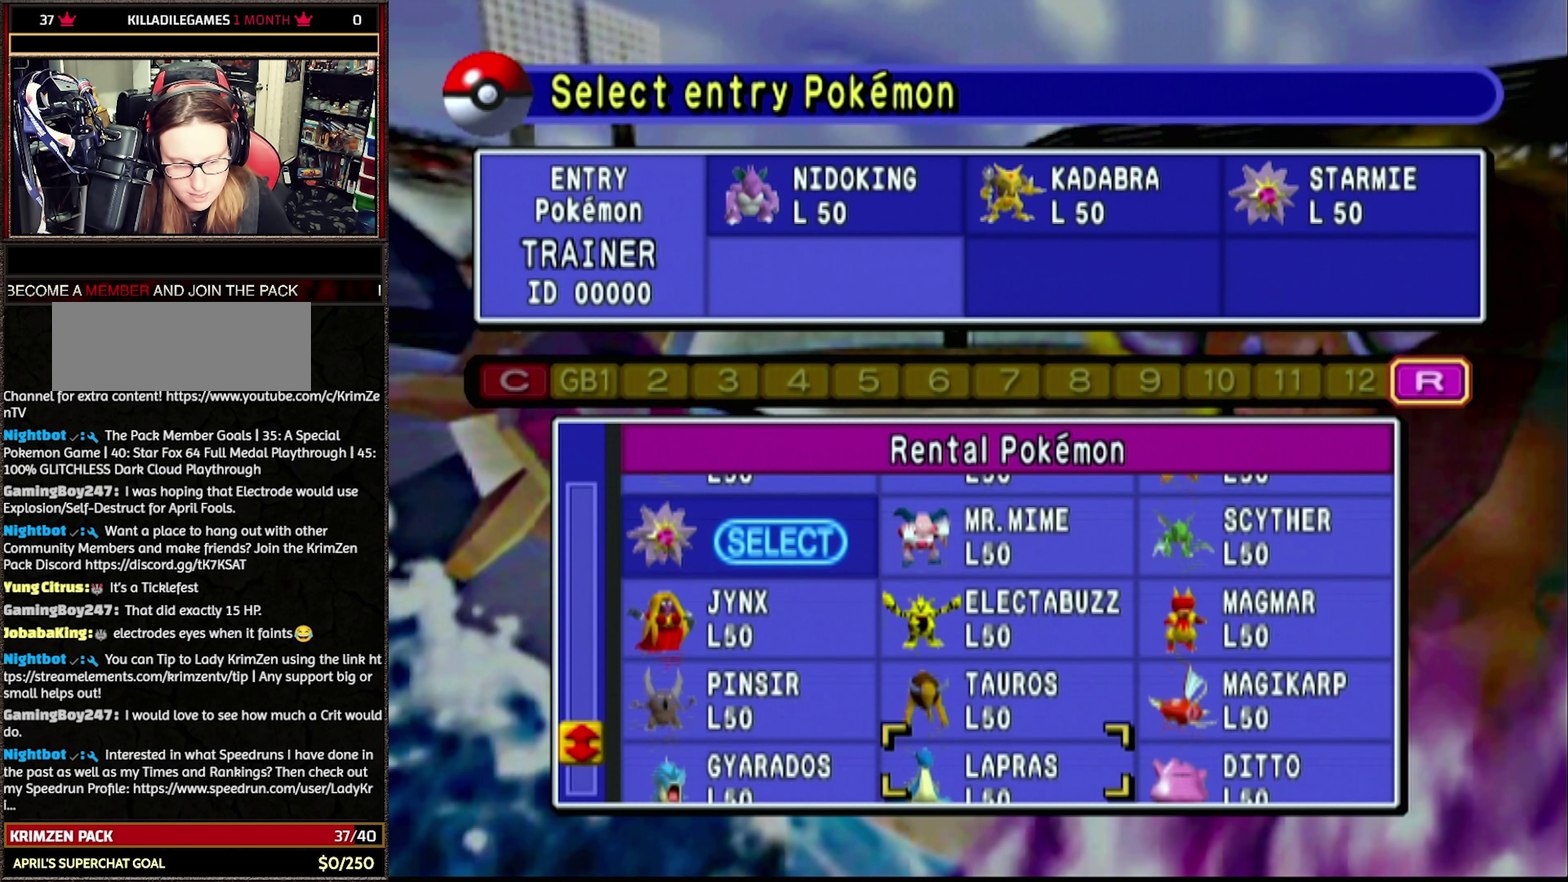
{"buttons": [], "events": [[150, "DPAD_DOWN", "up"]]}
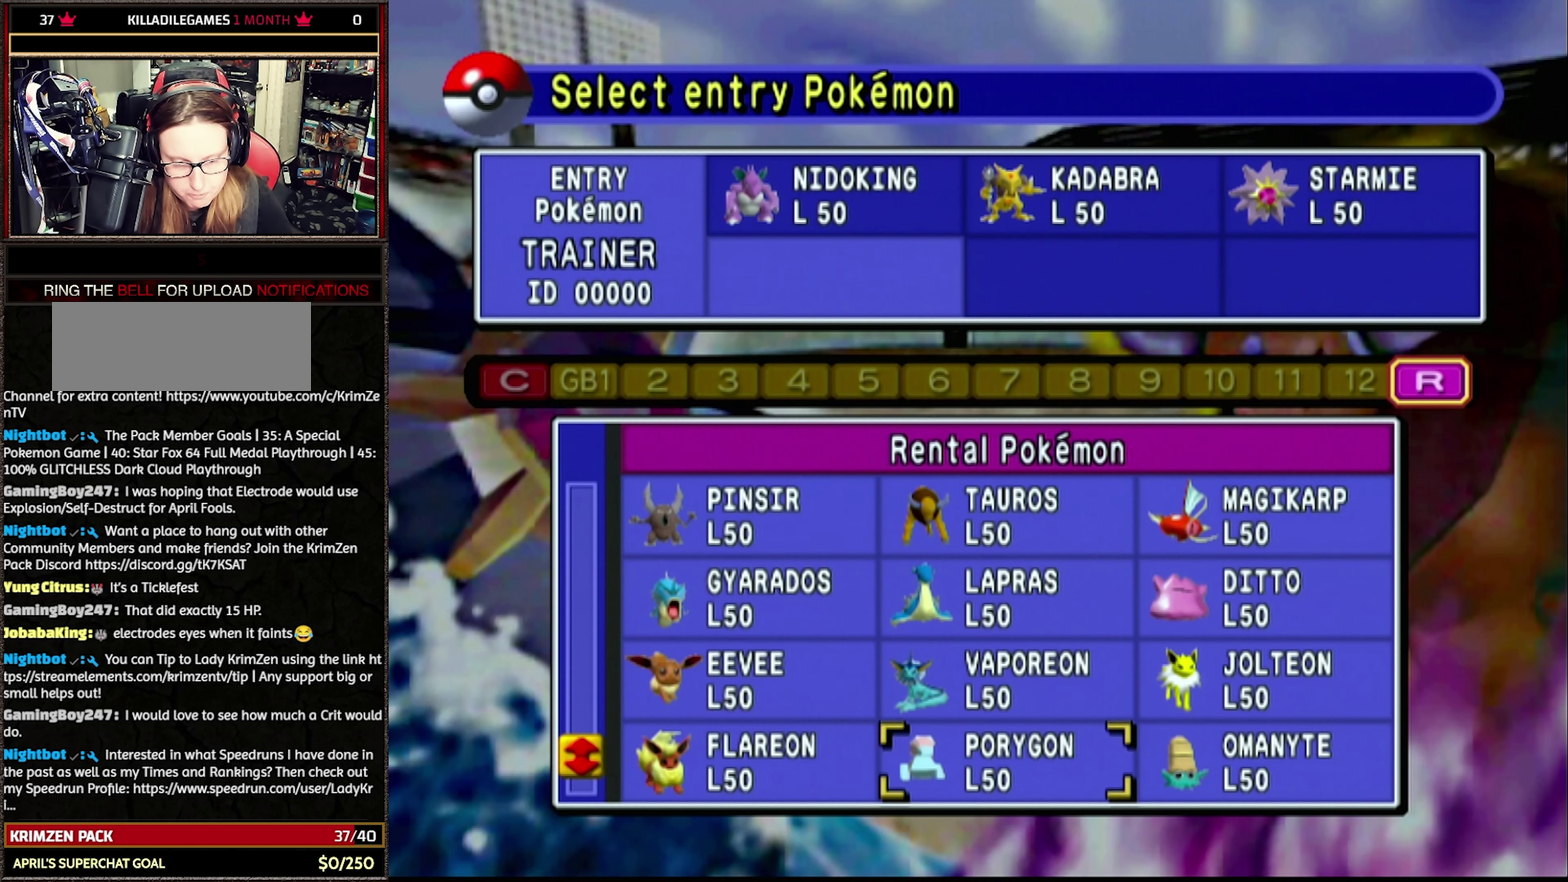
{"buttons": [], "events": [[217, "DPAD_UP", "down"], [333, "DPAD_UP", "up"]]}
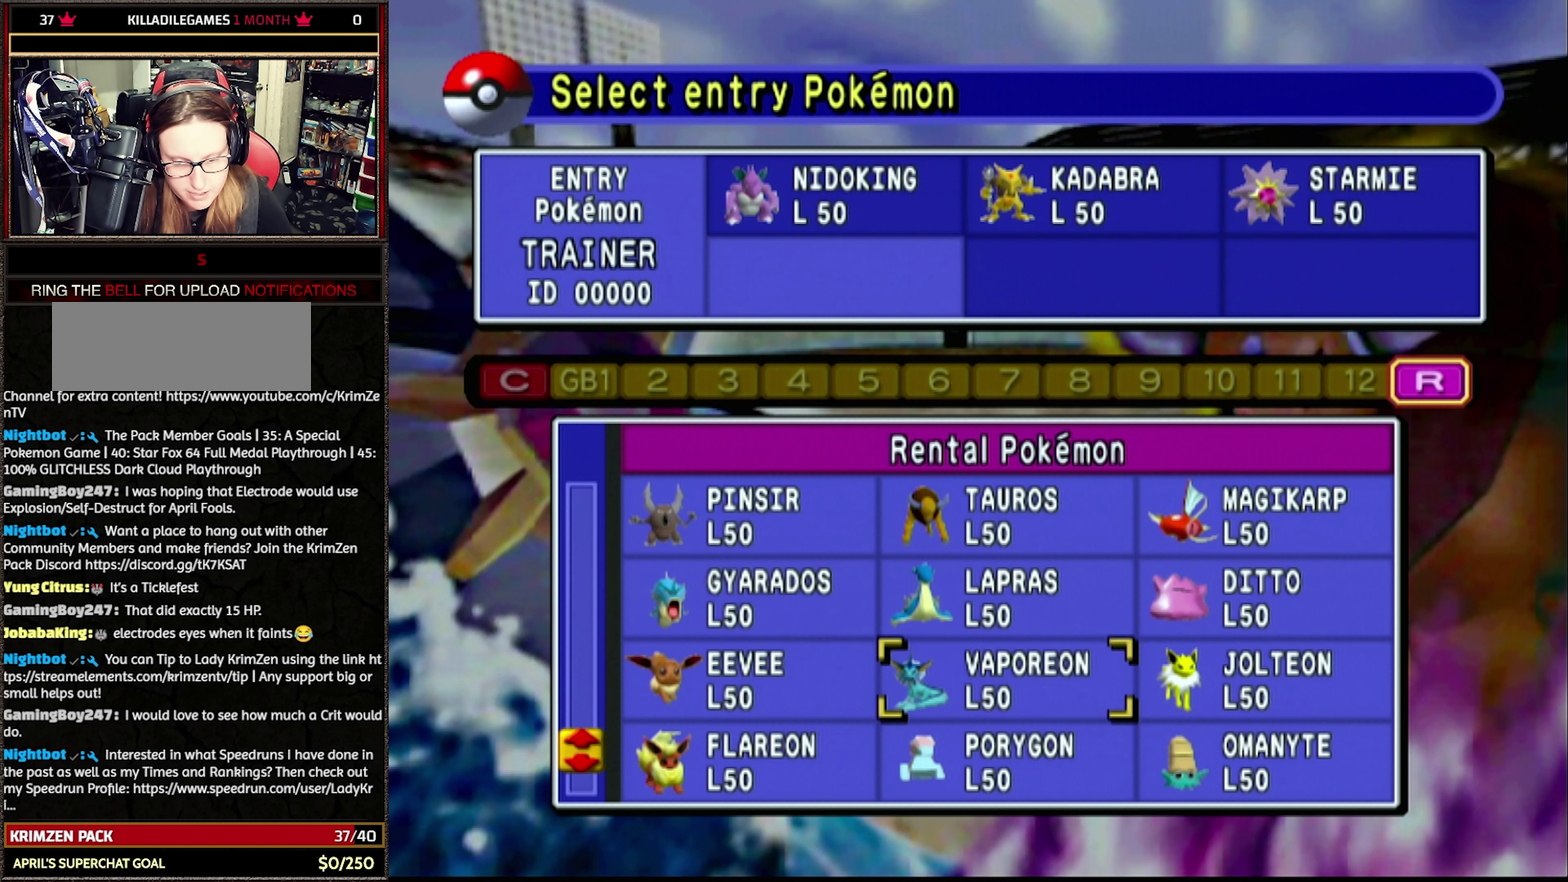
{"buttons": [], "events": [[17, "DPAD_RIGHT", "down"], [150, "DPAD_RIGHT", "up"]]}
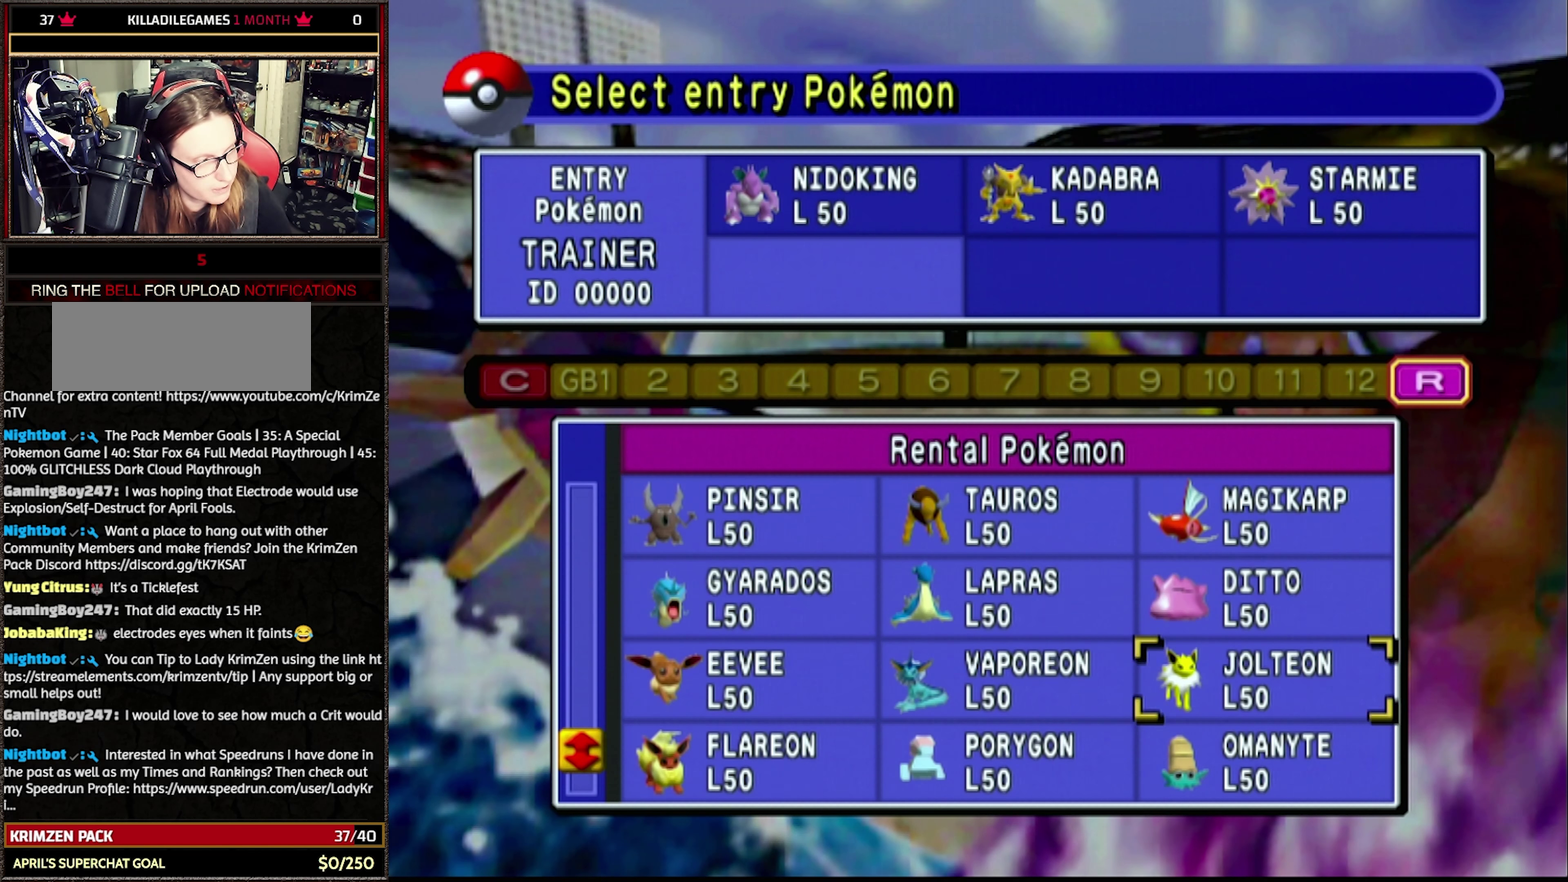
{"buttons": [], "events": [[150, "A", "down"], [333, "A", "up"]]}
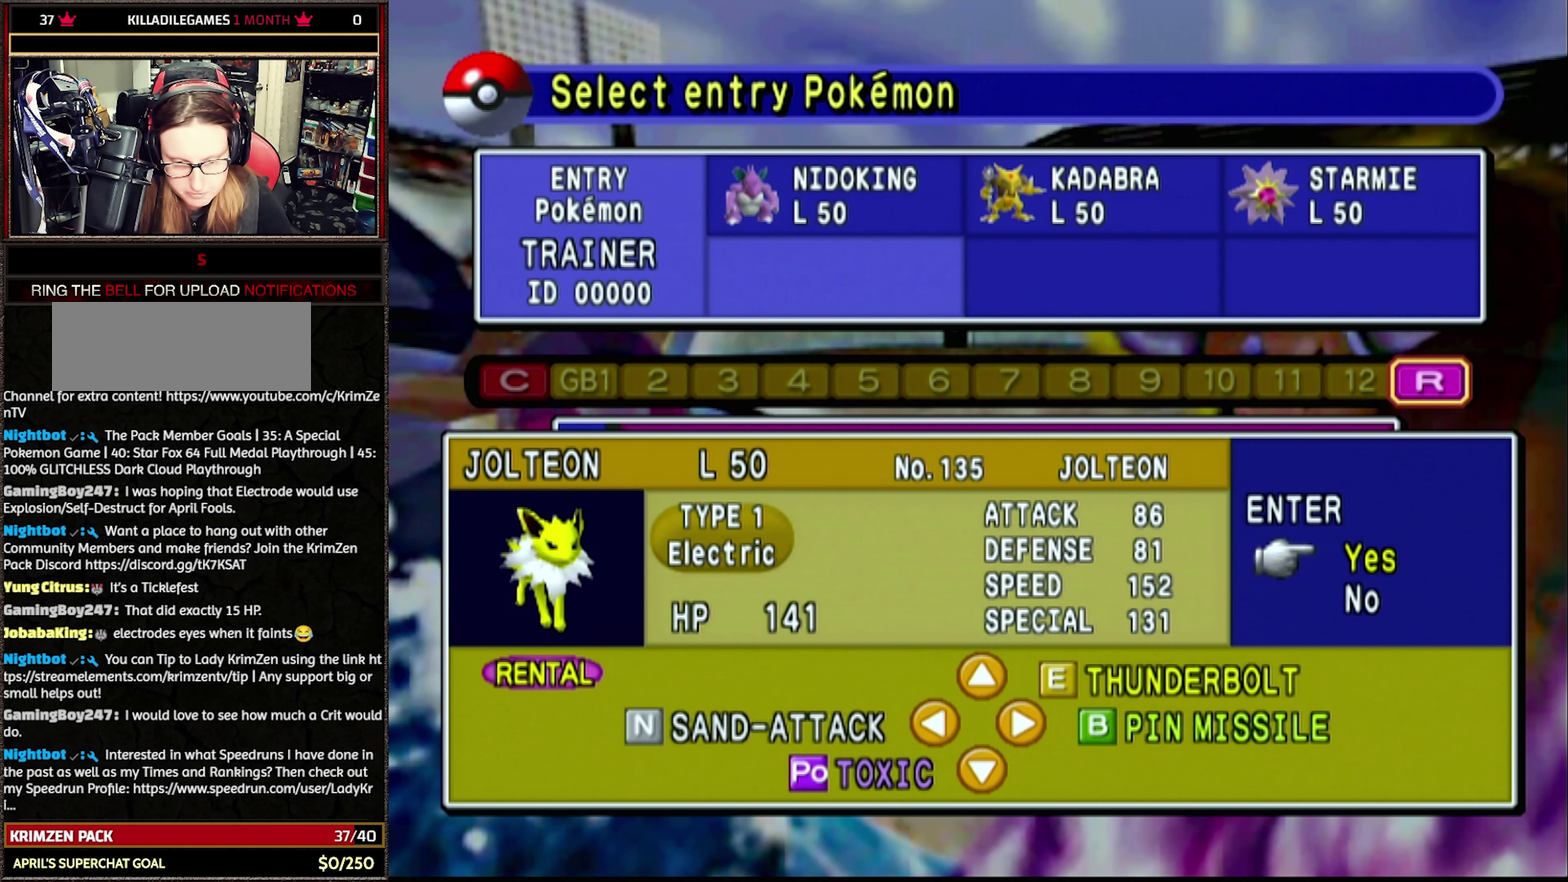
{"buttons": ["DPAD_DOWN"], "events": [[50, "A", "down"], [200, "A", "up"], [483, "DPAD_DOWN", "down"]]}
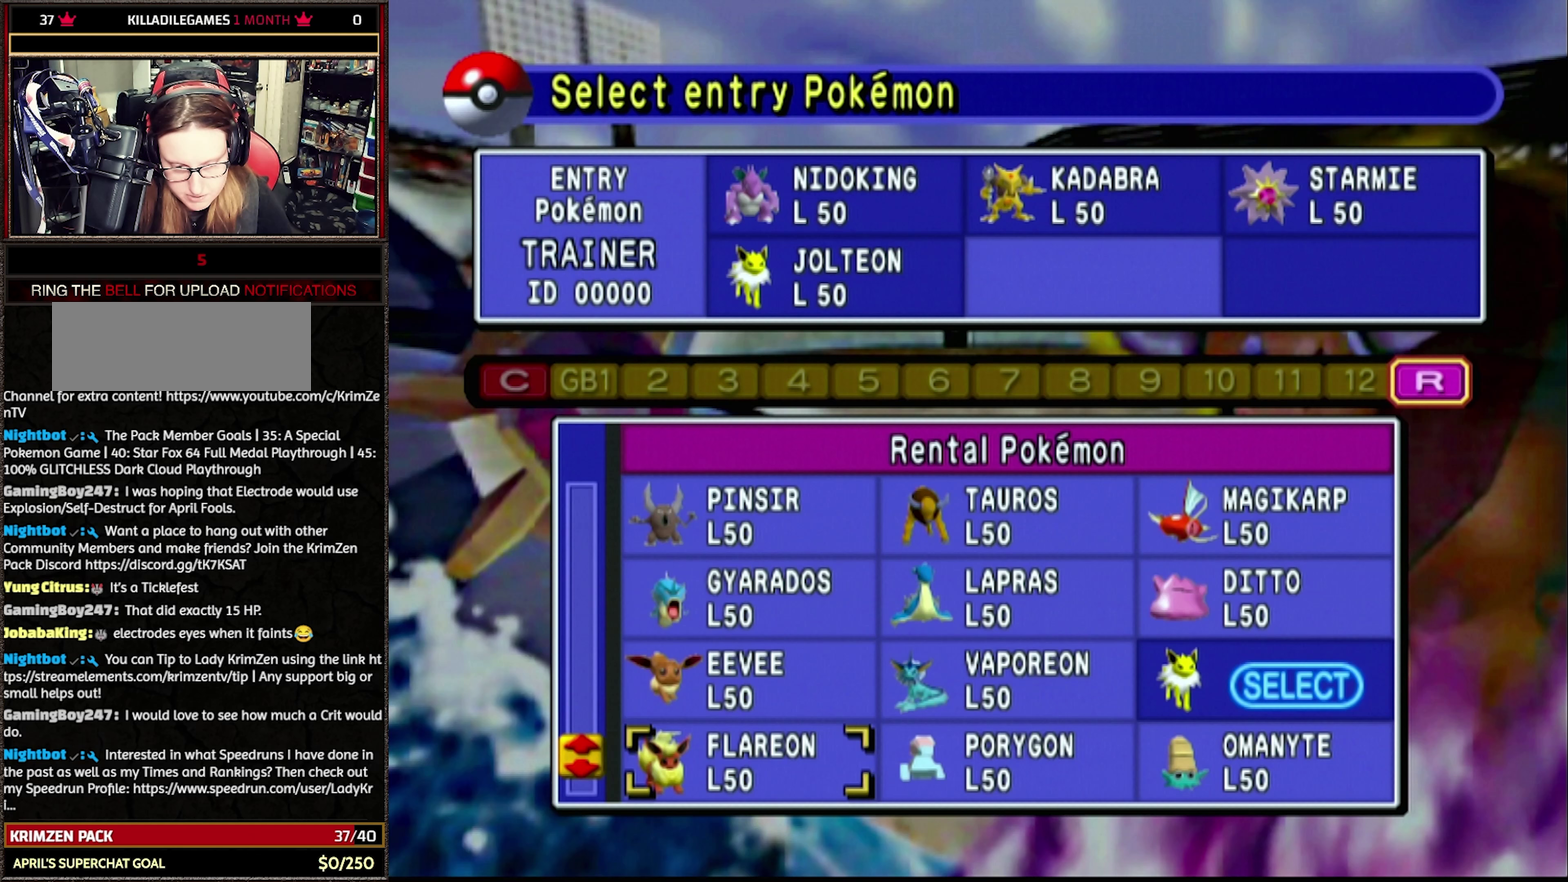
{"buttons": [], "events": [[83, "DPAD_DOWN", "up"]]}
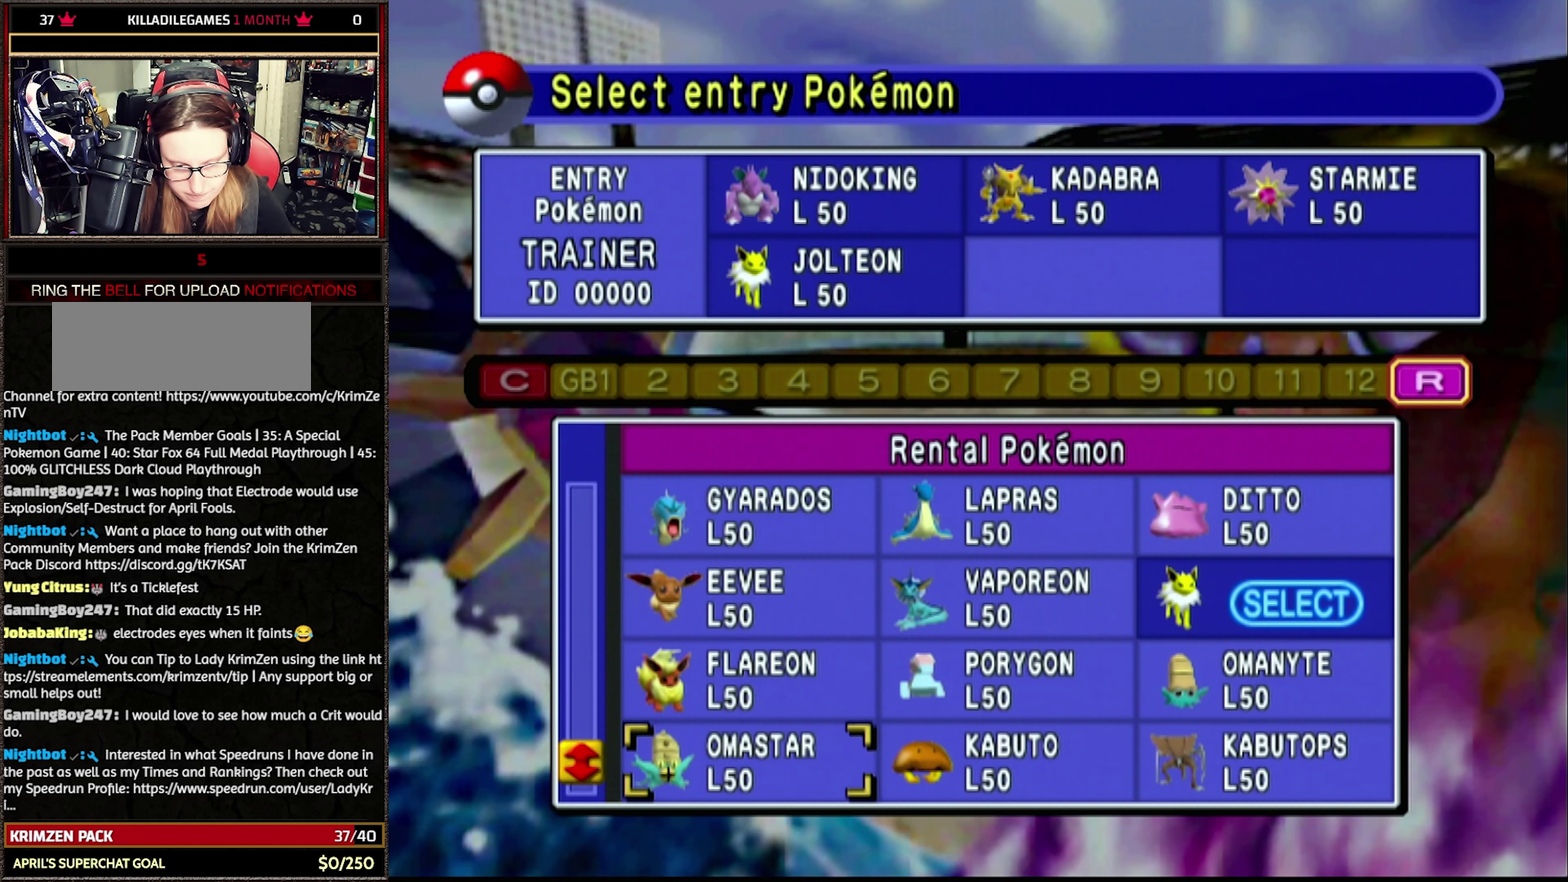
{"buttons": [], "events": []}
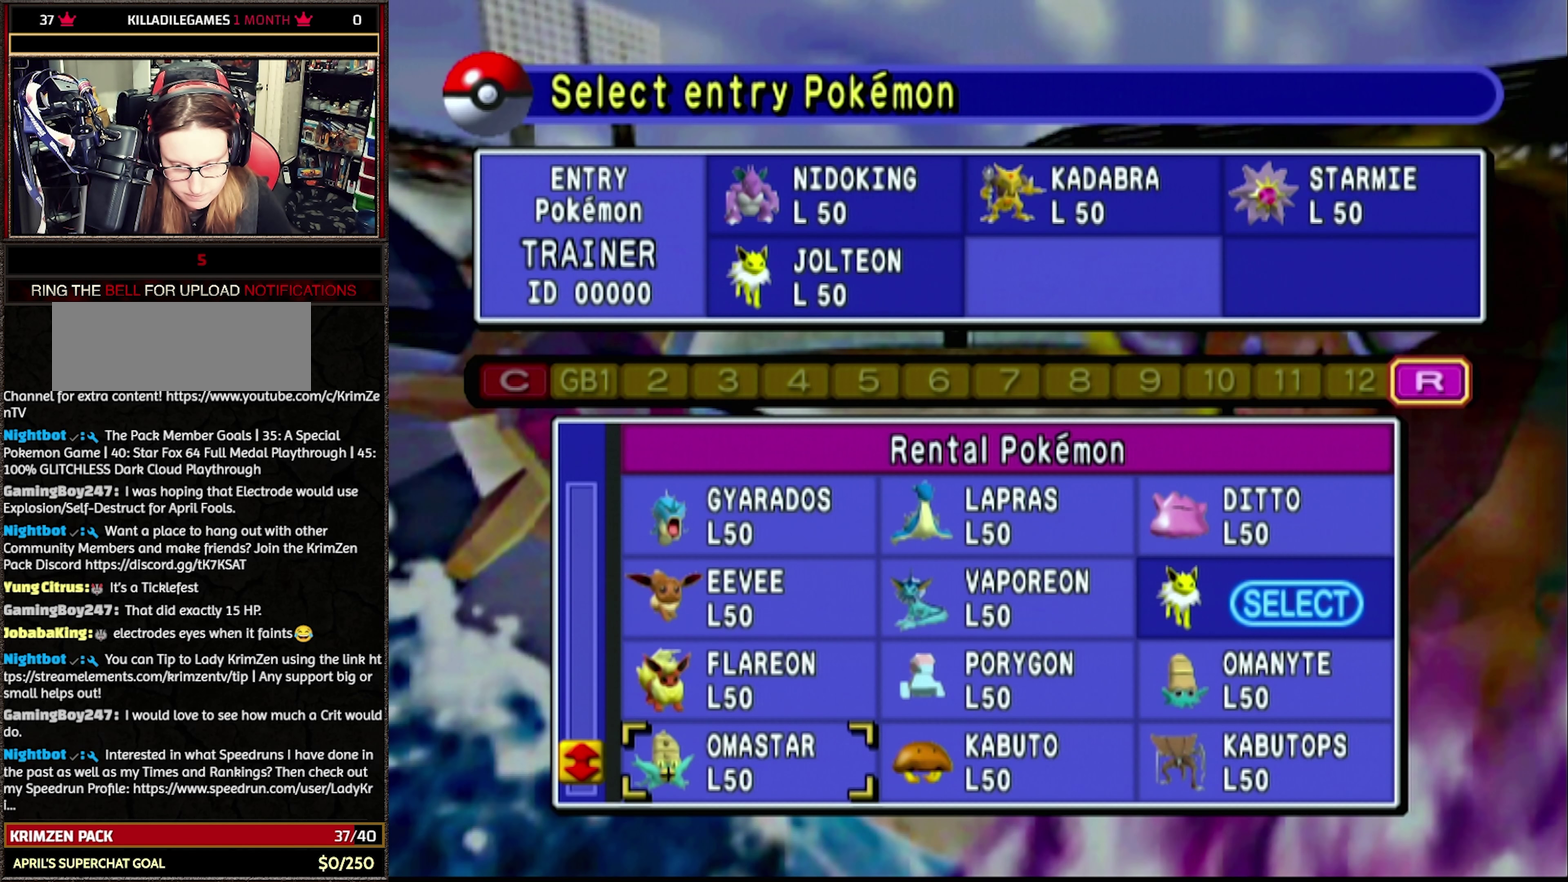
{"buttons": [], "events": [[50, "DPAD_DOWN", "down"], [133, "DPAD_DOWN", "up"]]}
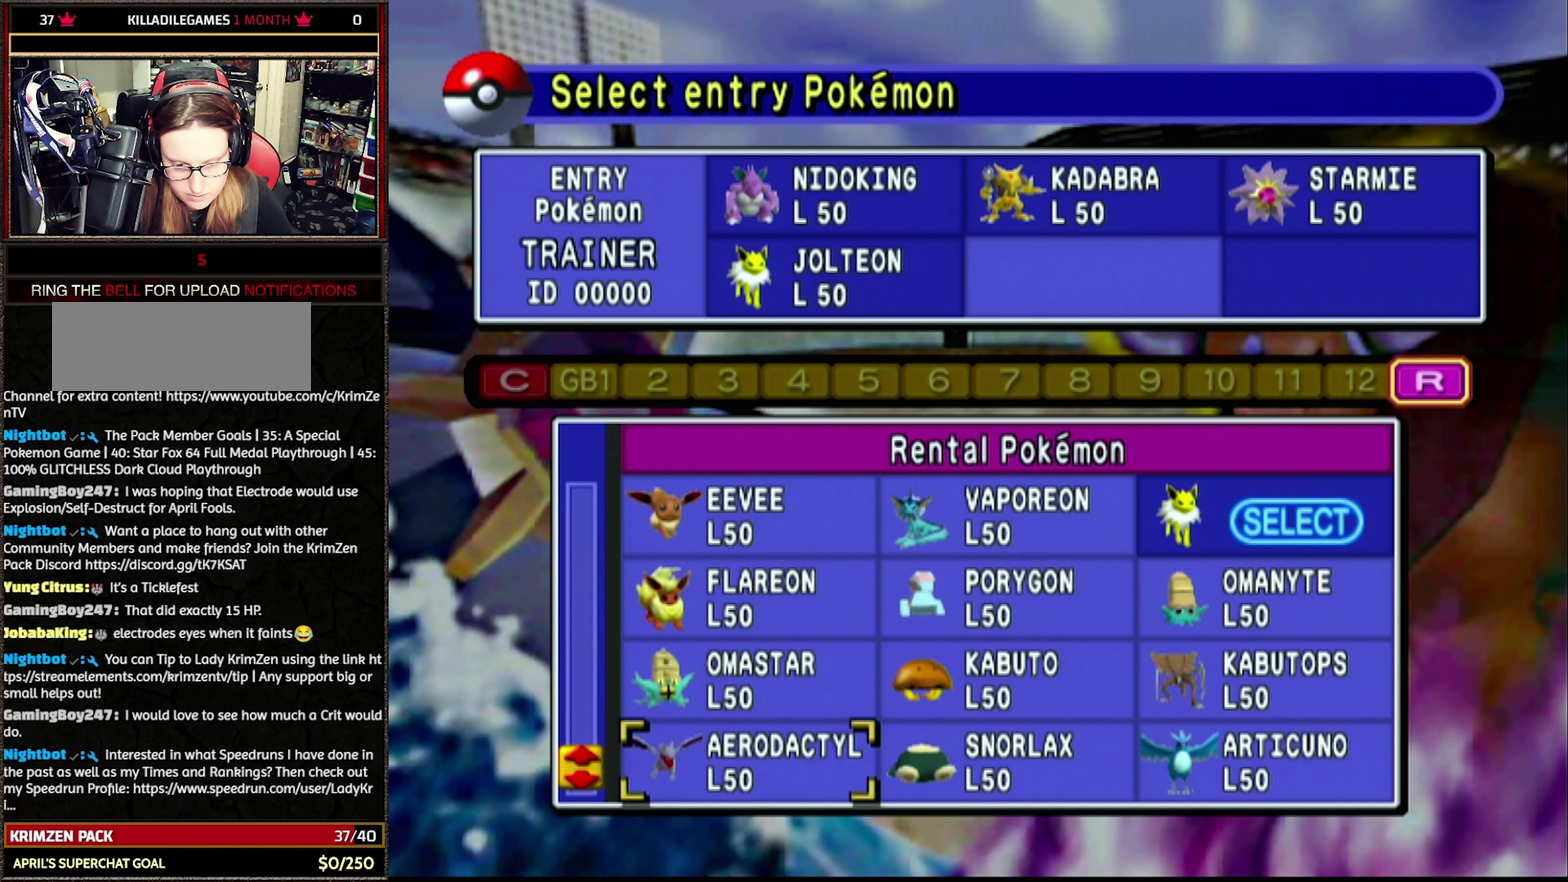
{"buttons": [], "events": []}
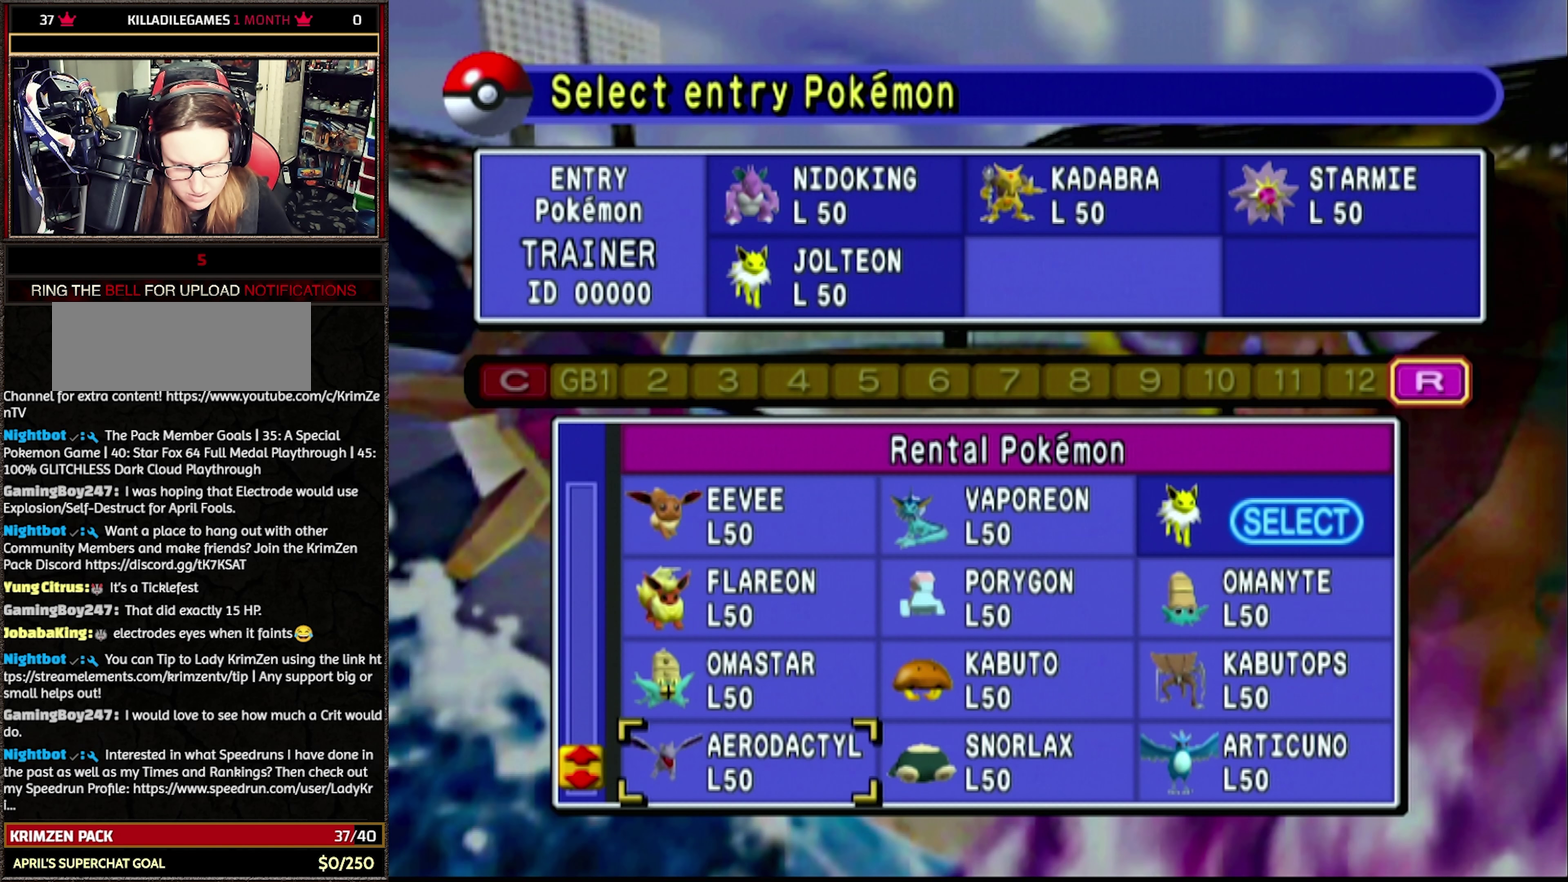
{"buttons": [], "events": [[300, "DPAD_RIGHT", "down"], [417, "DPAD_RIGHT", "up"]]}
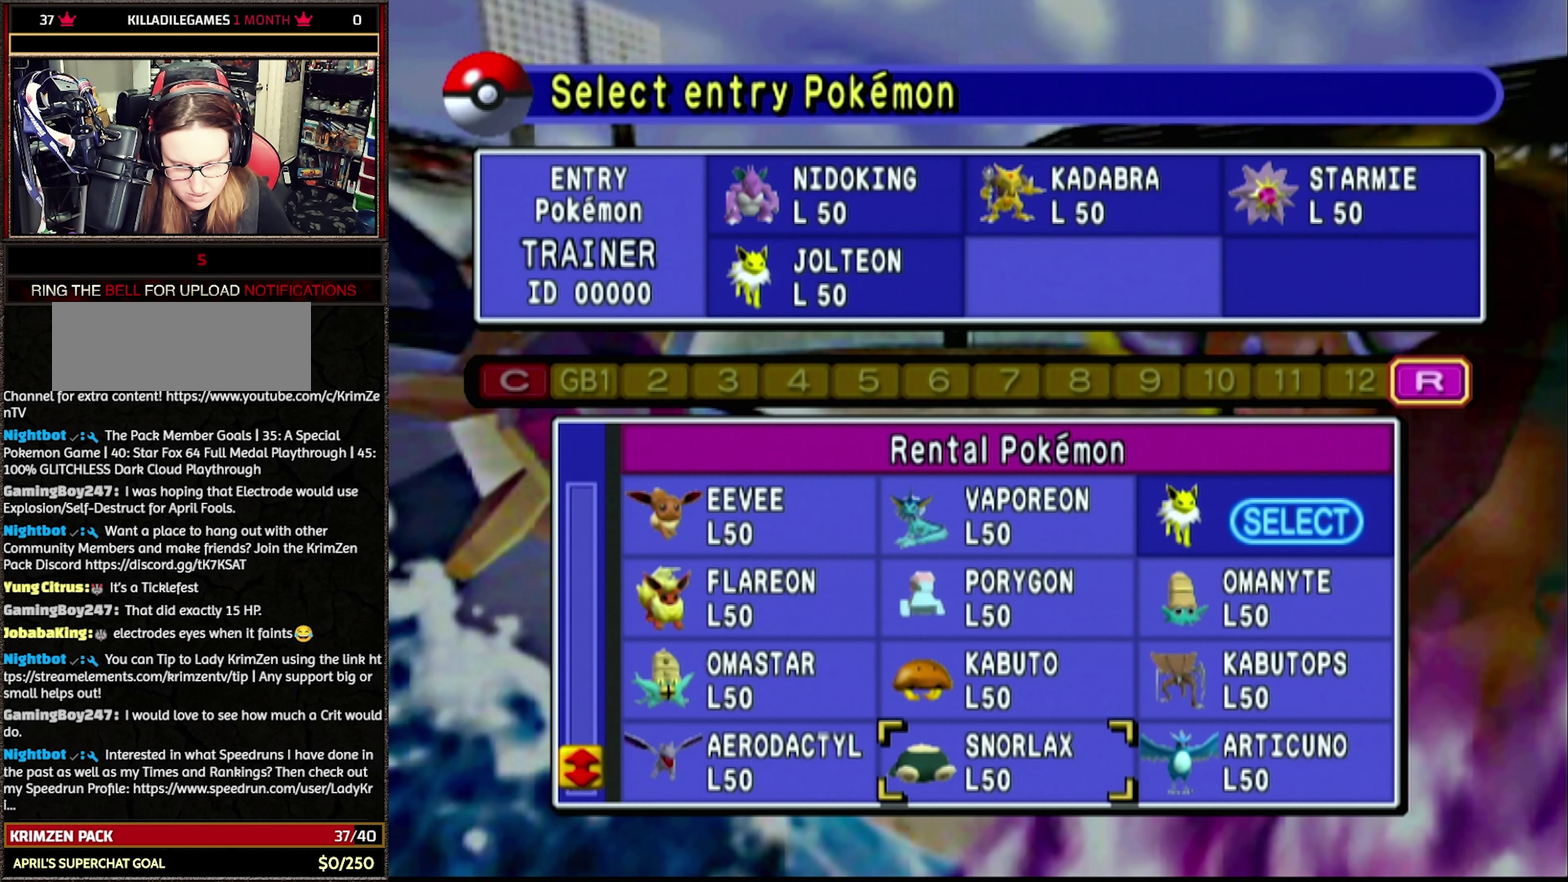
{"buttons": [], "events": [[333, "DPAD_RIGHT", "down"], [450, "DPAD_RIGHT", "up"]]}
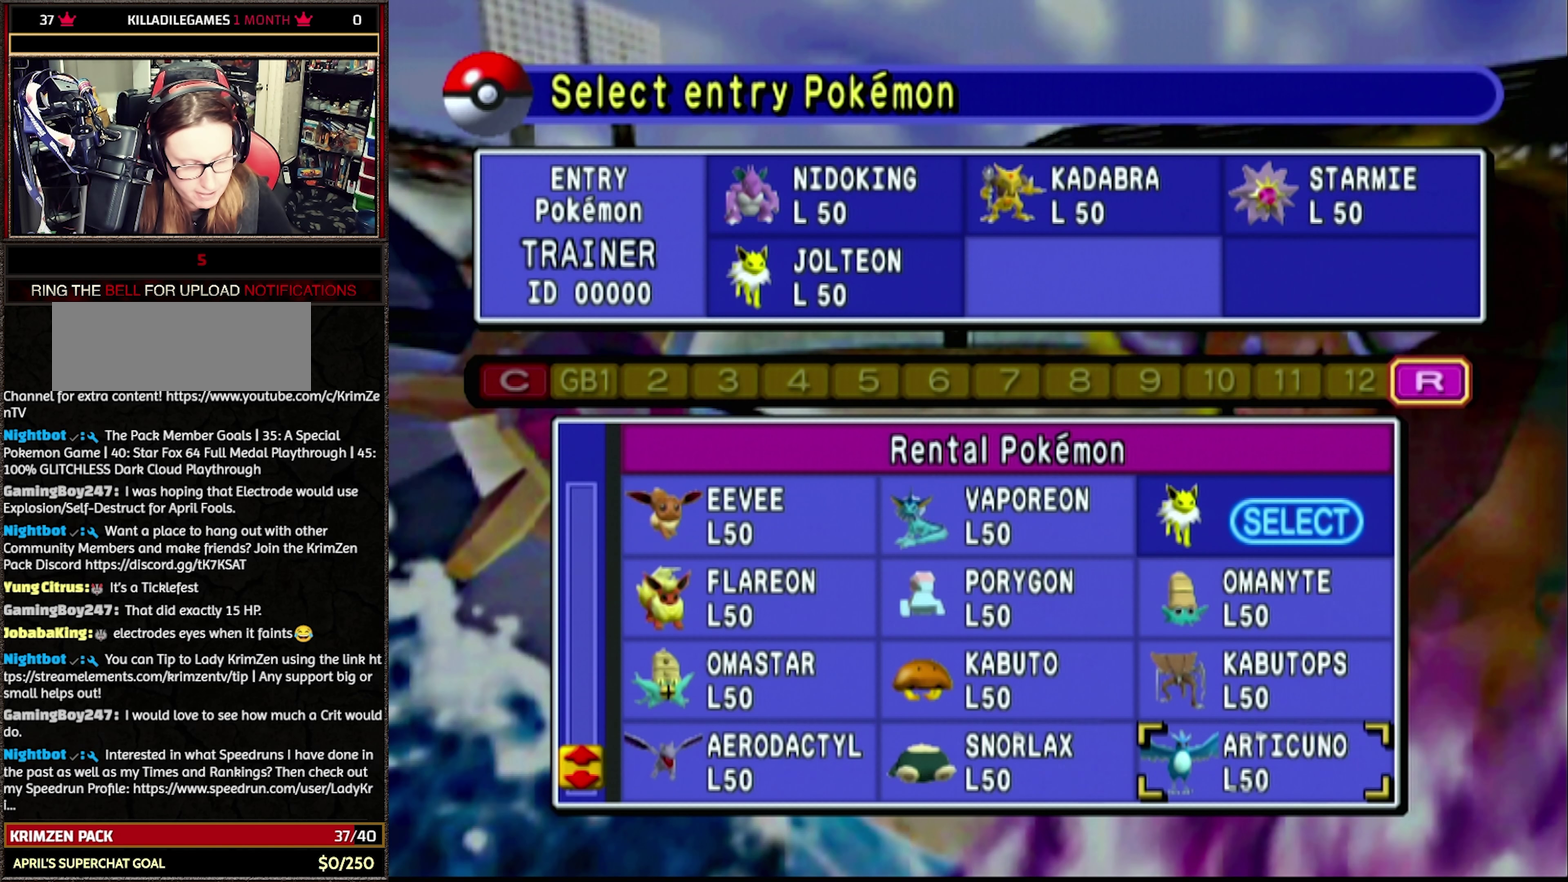
{"buttons": [], "events": []}
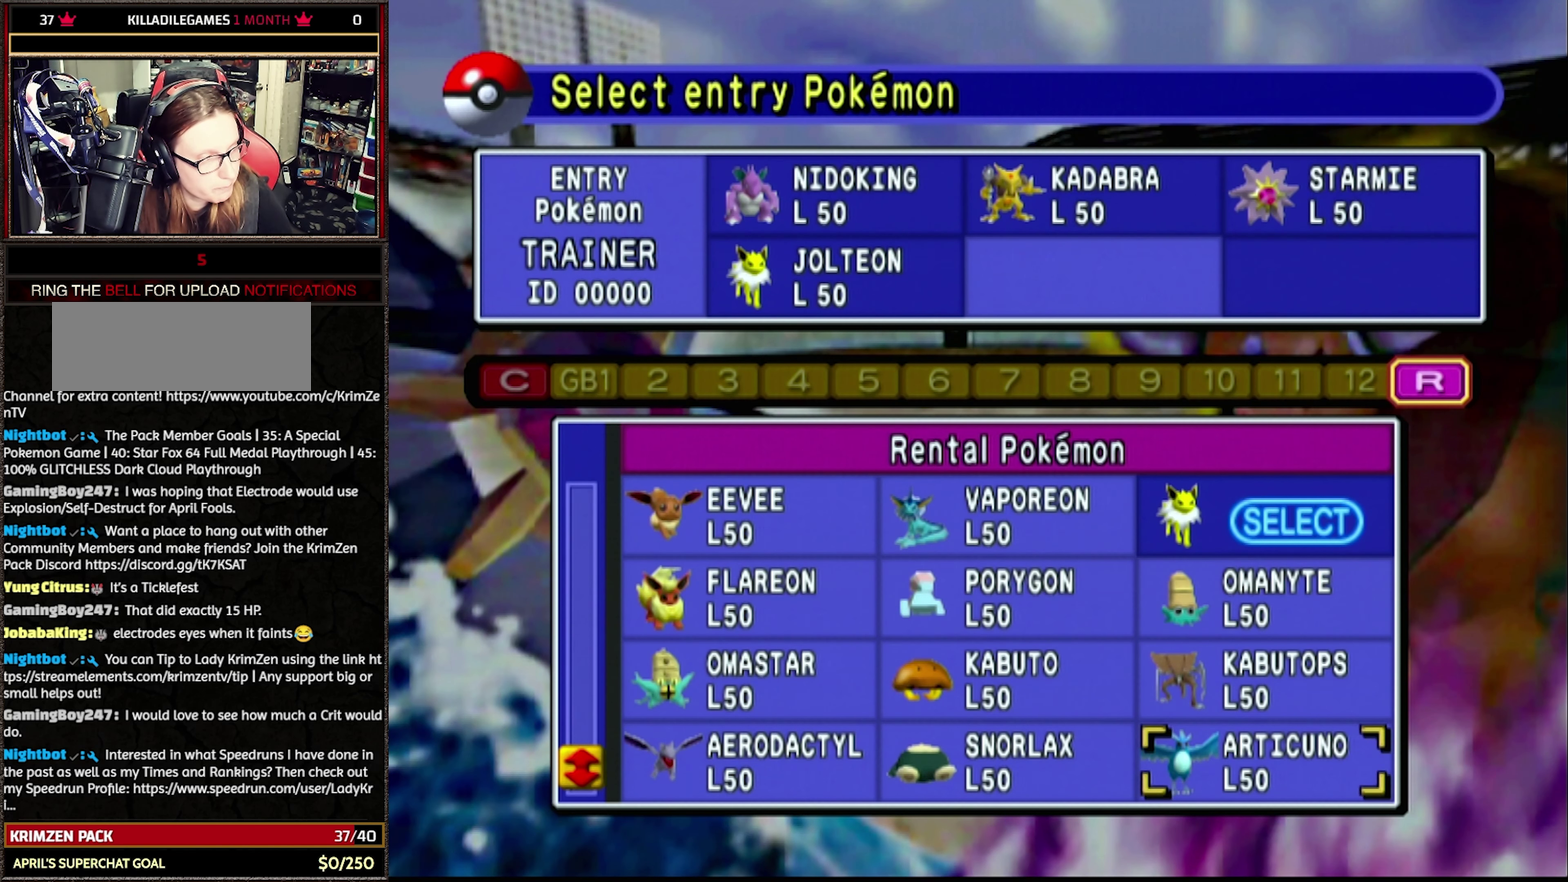
{"buttons": [], "events": [[50, "A", "down"], [200, "A", "up"], [333, "A", "down"], [483, "A", "up"]]}
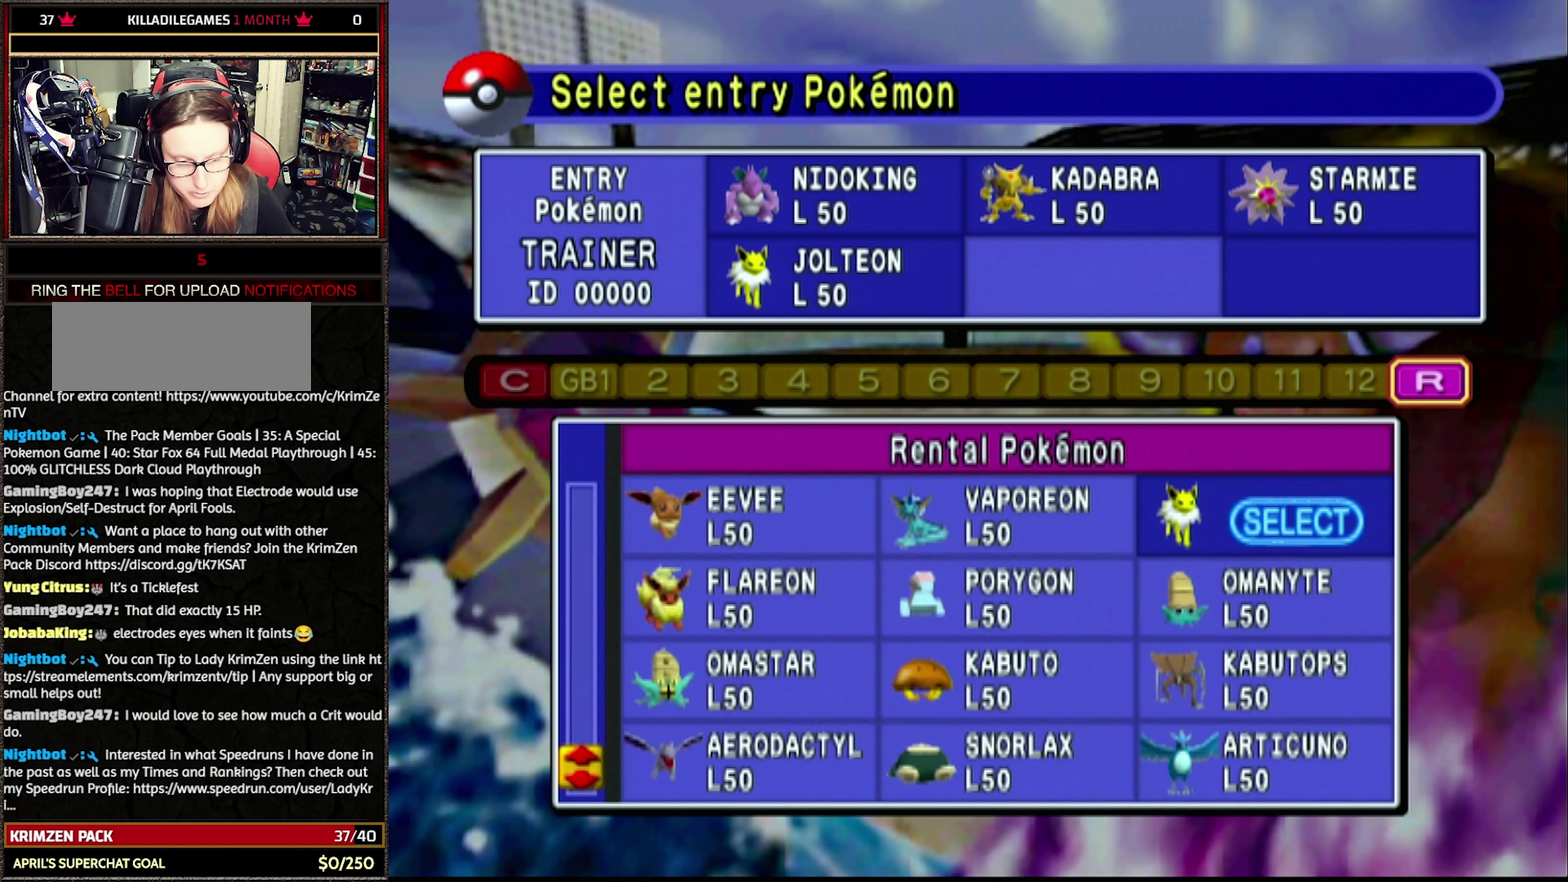
{"buttons": ["DPAD_DOWN"], "events": [[267, "DPAD_DOWN", "down"]]}
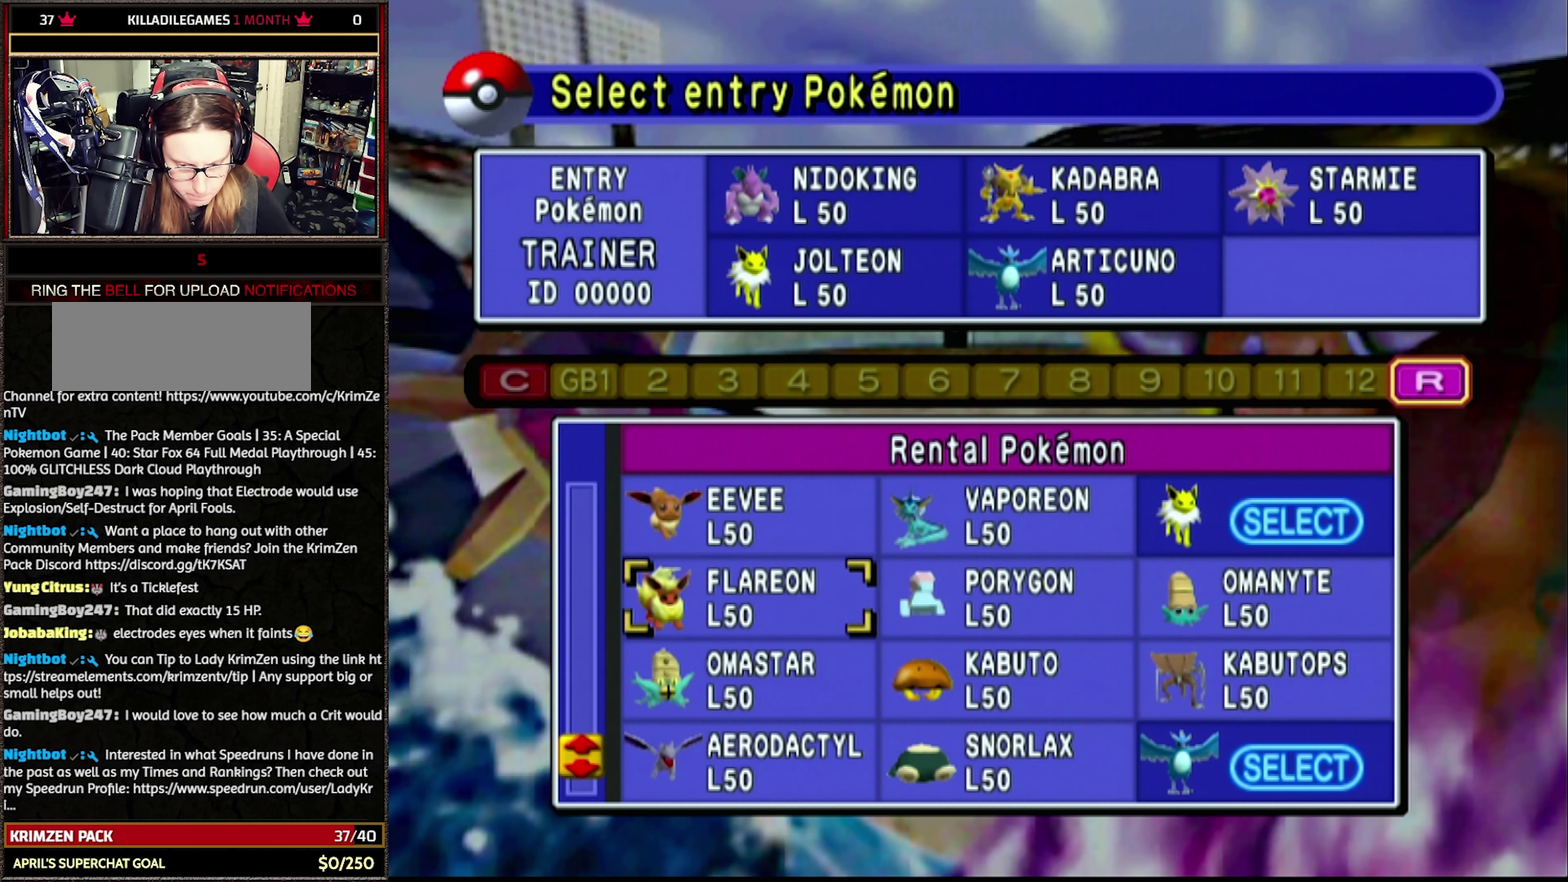
{"buttons": ["DPAD_DOWN"], "events": []}
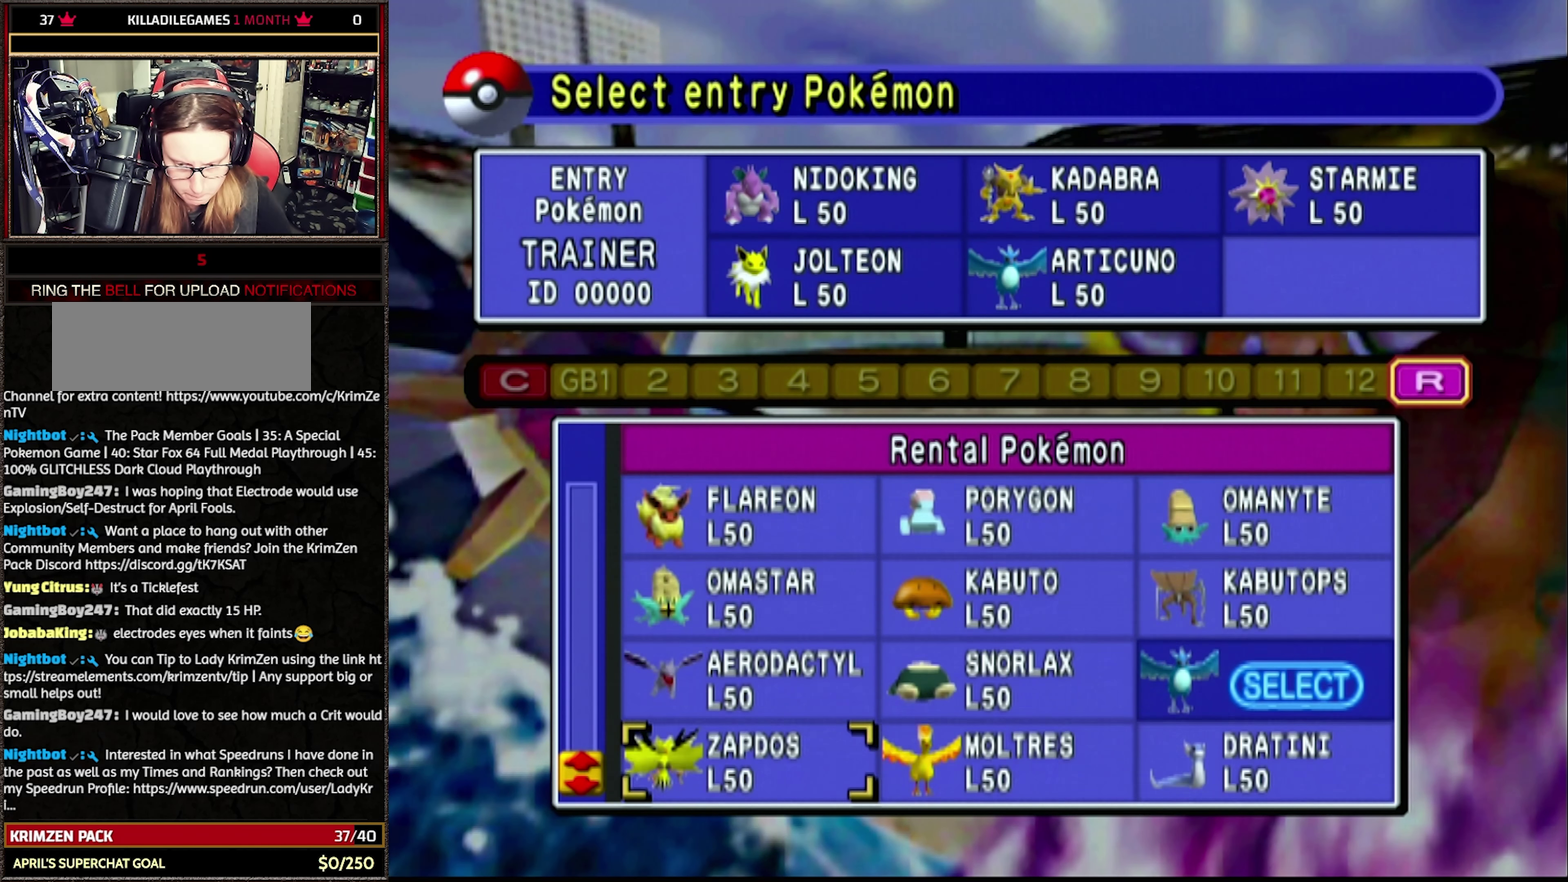
{"buttons": [], "events": [[117, "DPAD_DOWN", "up"], [333, "DPAD_UP", "down"], [483, "DPAD_UP", "up"]]}
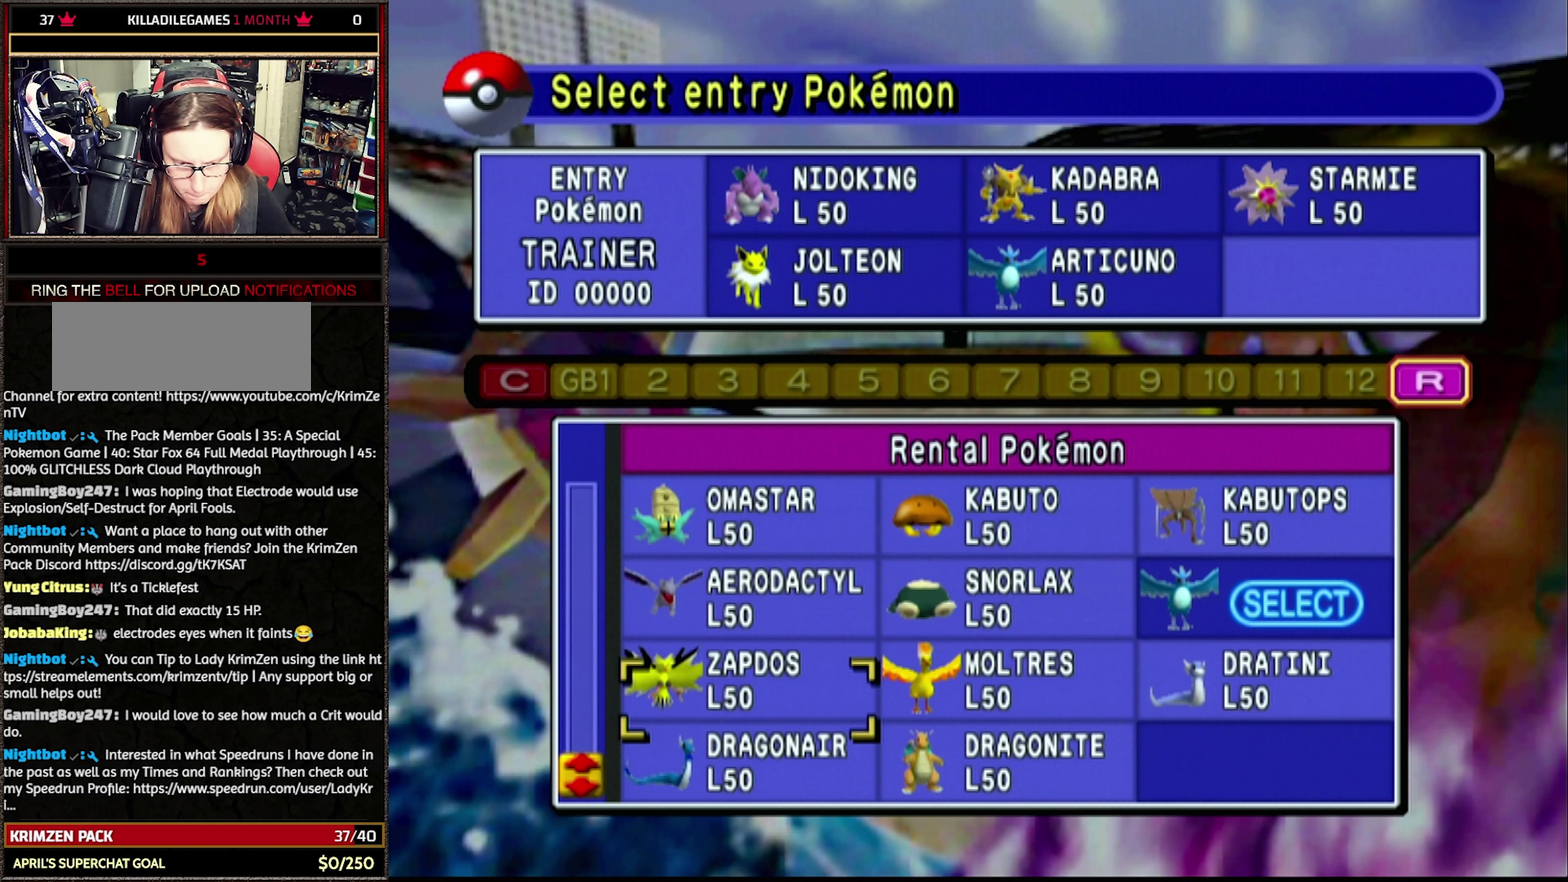
{"buttons": [], "events": [[83, "A", "down"], [450, "A", "up"]]}
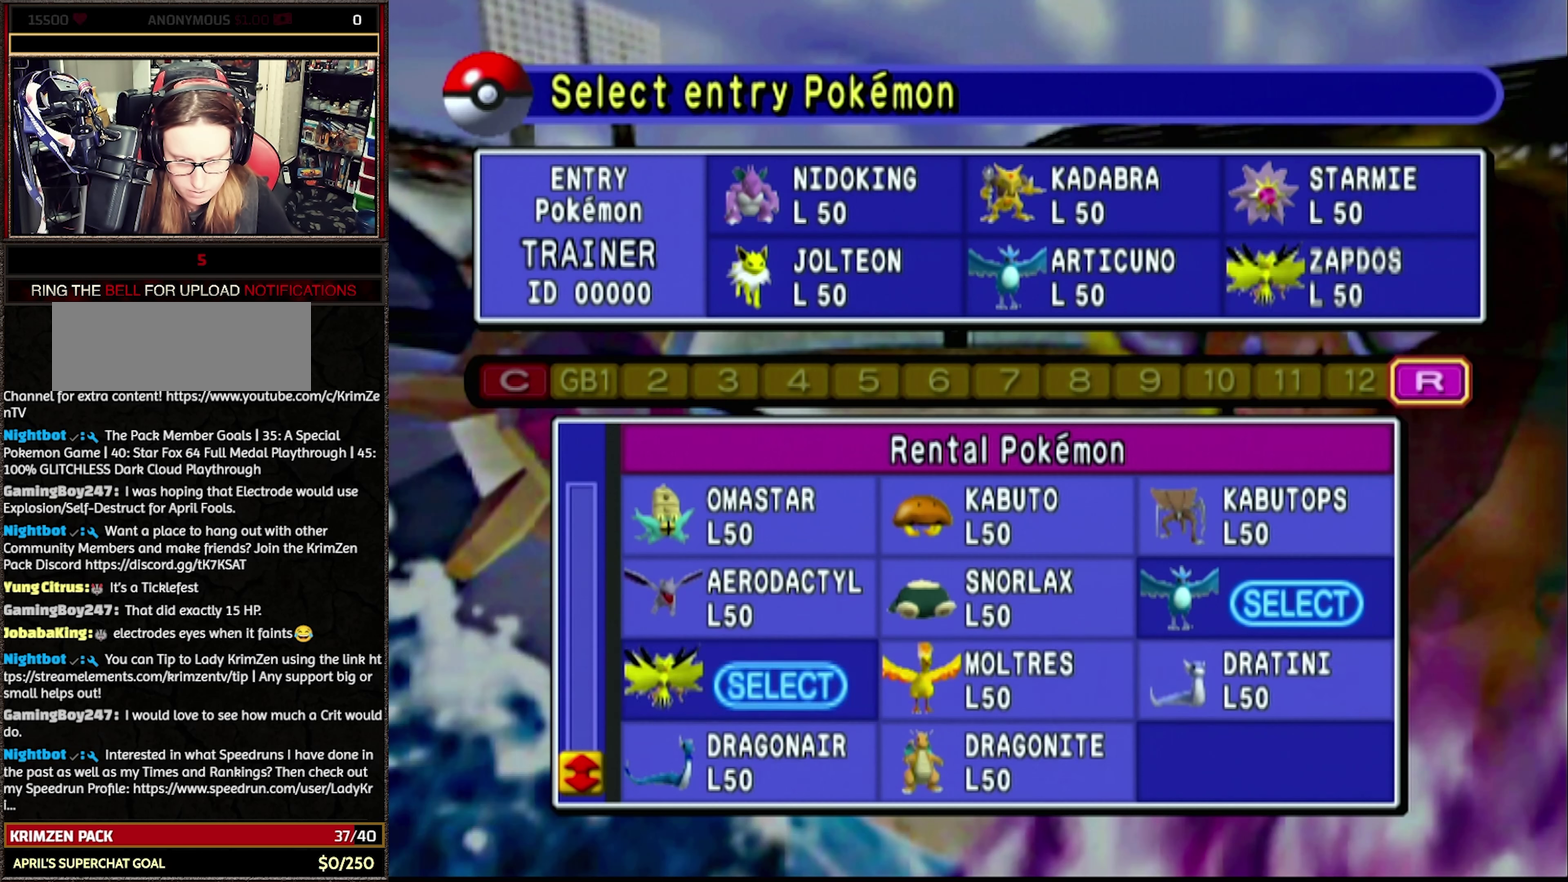
{"buttons": ["A"], "events": [[400, "A", "down"]]}
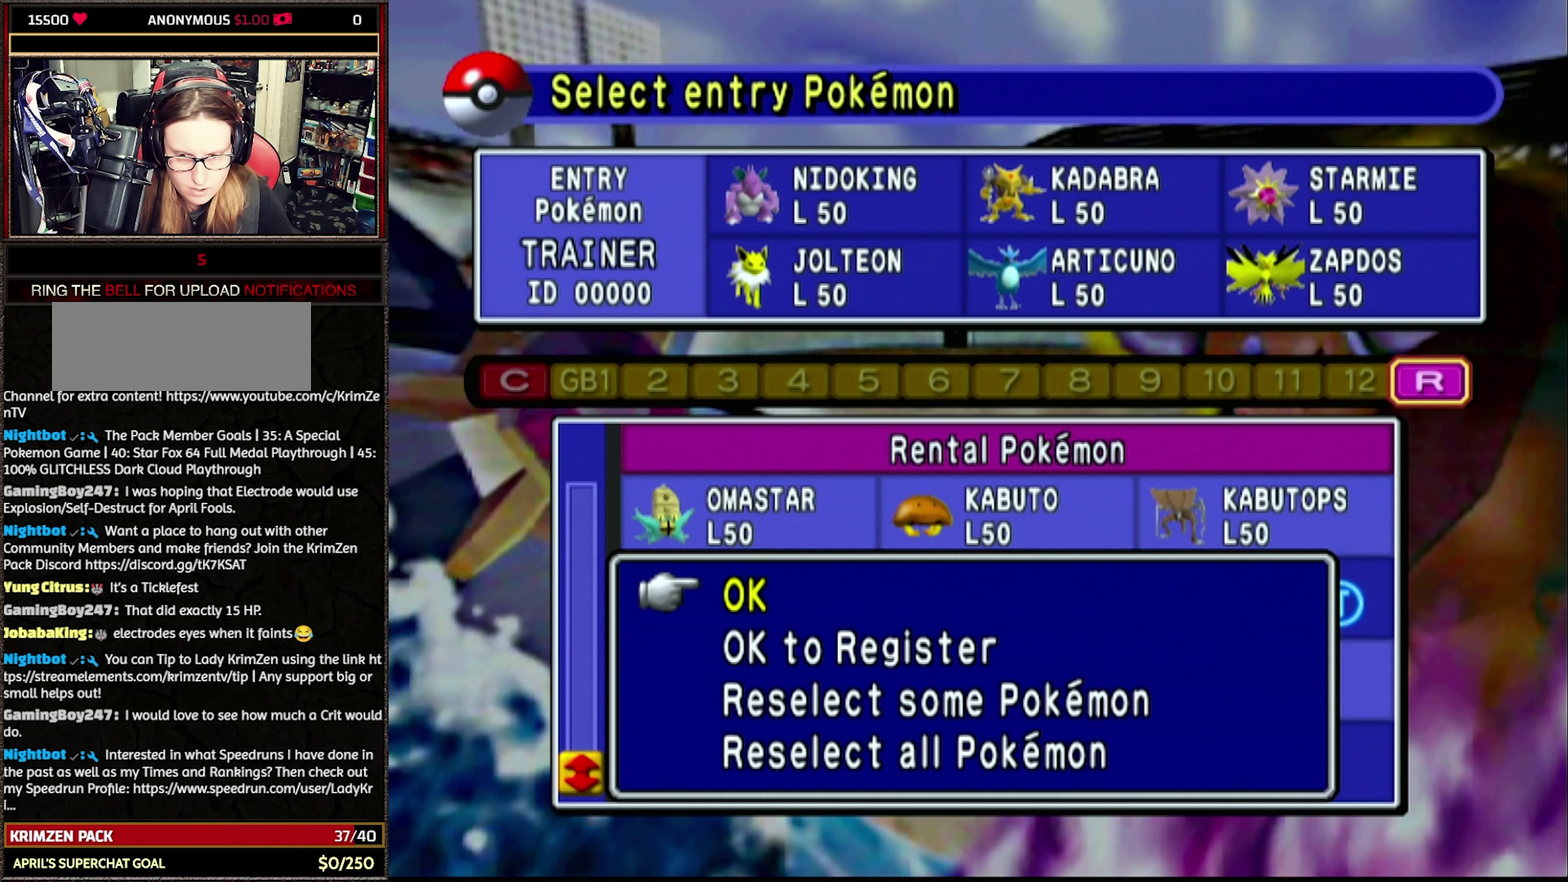
{"buttons": [], "events": [[117, "A", "up"]]}